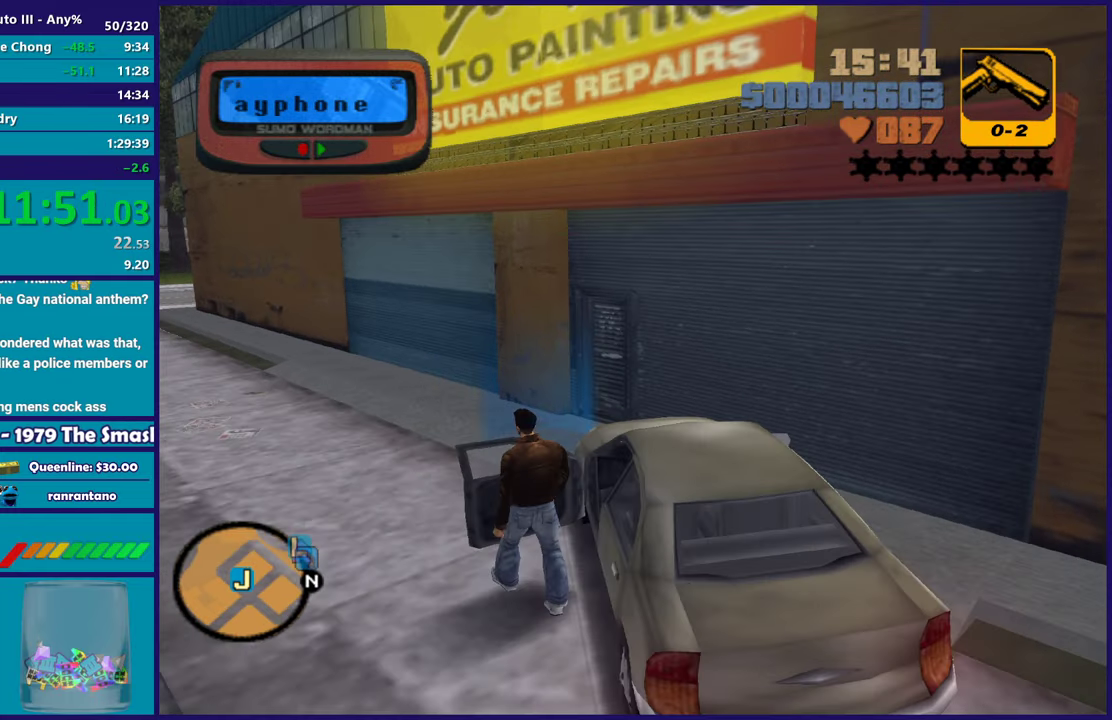
Gameplay with a controller (Xbox layout); each line is a JSON object with the inputs held at the frame after it. "events" lists button and stick changes between this image and that frame as [ms after this image, input, new state], when the widget could be followed in between.
{"buttons": ["A"], "left_stick": "up-right", "right_stick": "center", "events": [[133, "A", "up"], [200, "A", "down"], [267, "left_stick", "up"], [350, "A", "up"], [400, "A", "down"], [450, "left_stick", "up-right"]]}
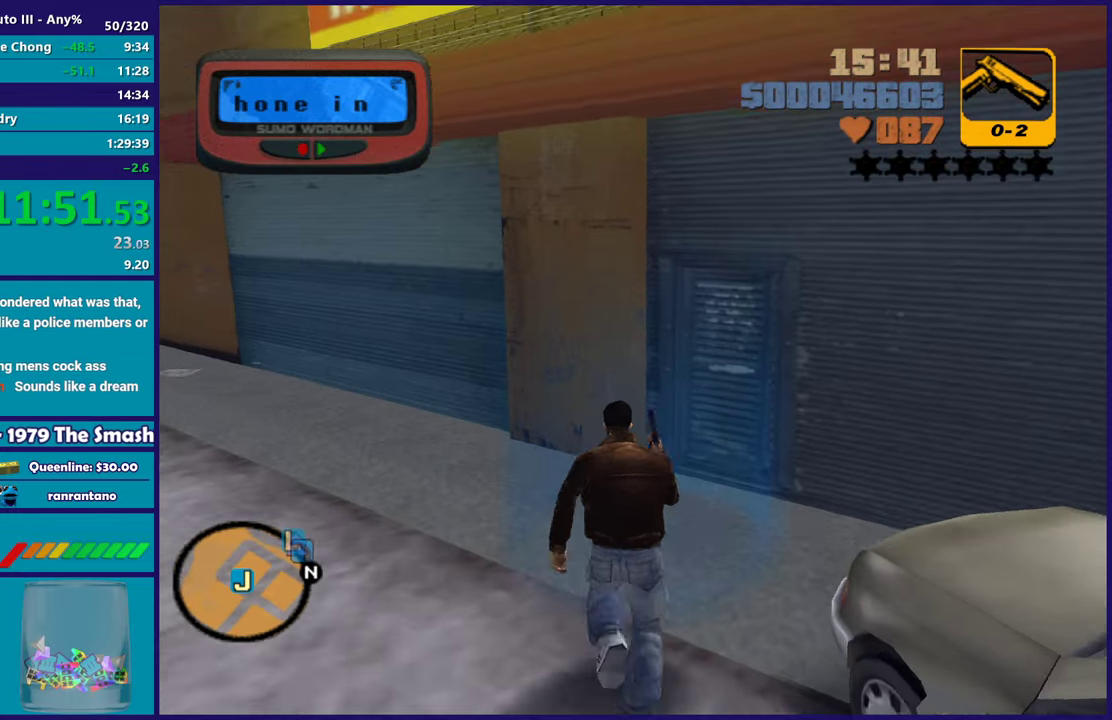
{"buttons": [], "left_stick": "center", "right_stick": "center", "events": [[17, "A", "up"], [150, "left_stick", "center"]]}
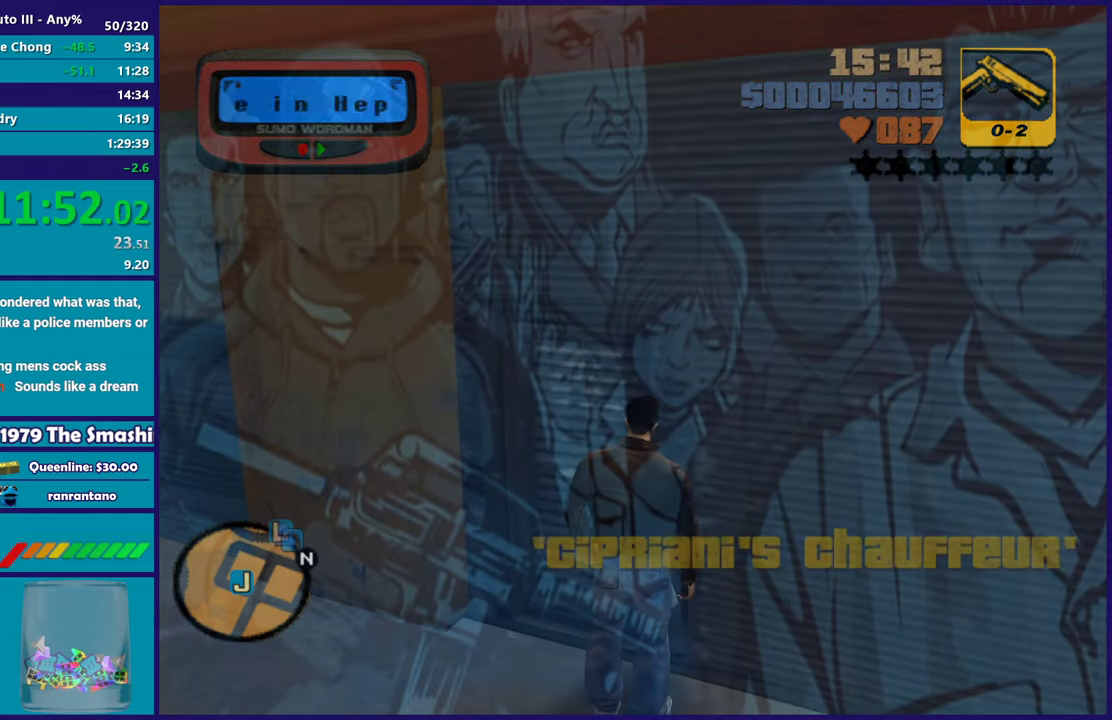
{"buttons": [], "left_stick": "center", "right_stick": "center", "events": [[233, "A", "down"], [400, "A", "up"]]}
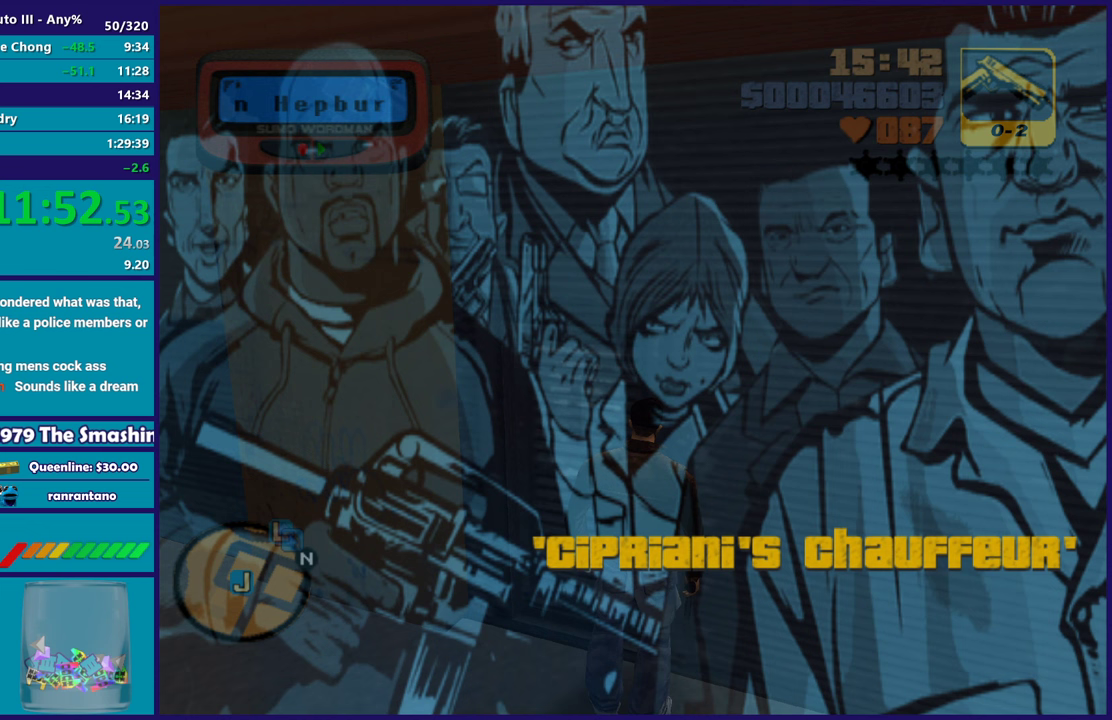
{"buttons": [], "left_stick": "center", "right_stick": "center", "events": [[17, "A", "down"], [167, "A", "up"]]}
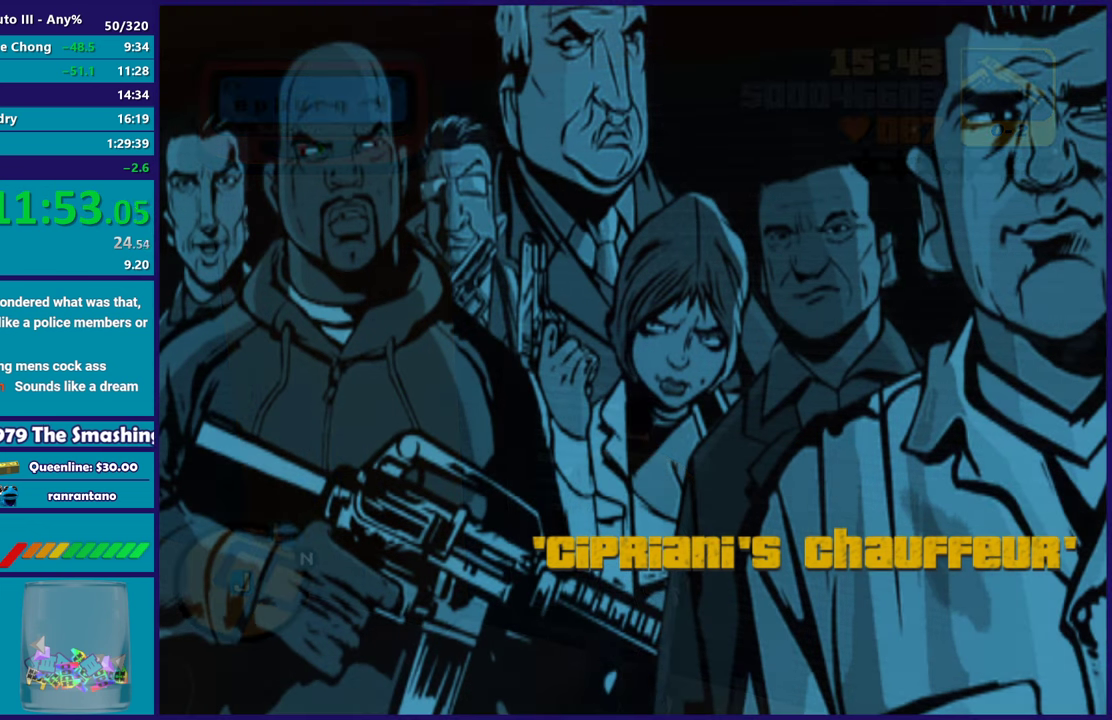
{"buttons": [], "left_stick": "center", "right_stick": "center", "events": [[50, "A", "down"], [200, "A", "up"], [300, "A", "down"], [450, "A", "up"]]}
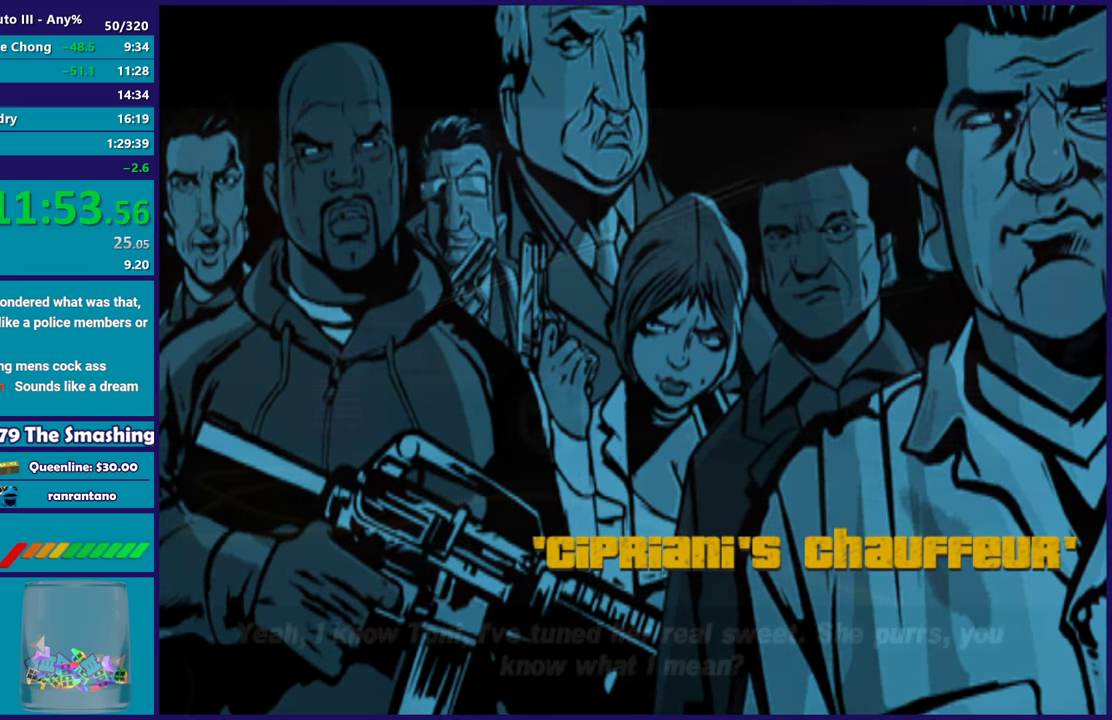
{"buttons": ["A"], "left_stick": "center", "right_stick": "center", "events": [[50, "A", "down"], [183, "A", "up"], [267, "A", "down"], [383, "A", "up"], [483, "A", "down"]]}
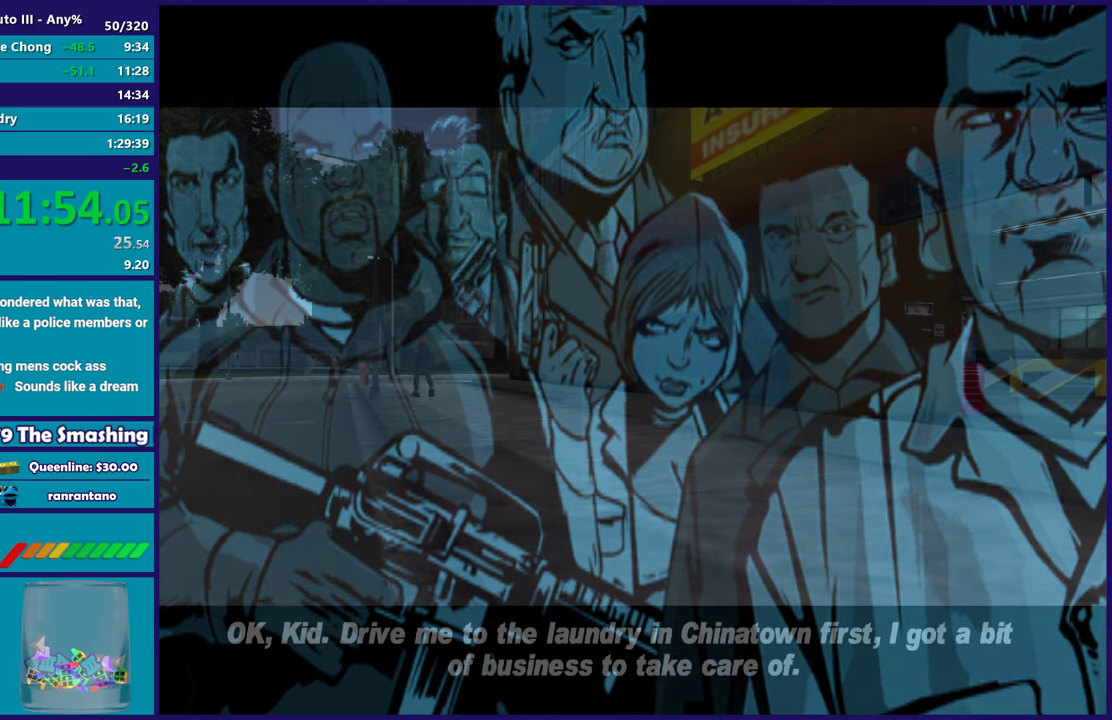
{"buttons": ["A"], "left_stick": "center", "right_stick": "center", "events": [[100, "A", "up"], [200, "A", "down"], [317, "A", "up"], [417, "A", "down"]]}
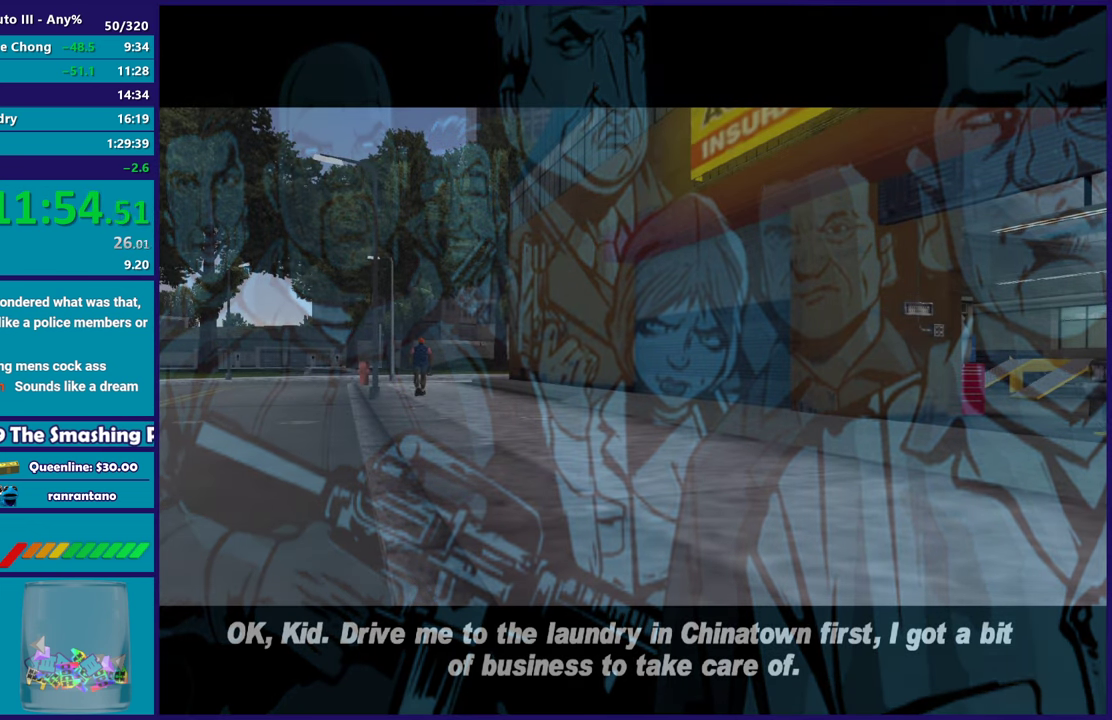
{"buttons": [], "left_stick": "center", "right_stick": "center", "events": [[50, "A", "up"], [133, "A", "down"], [267, "A", "up"], [333, "A", "down"], [467, "A", "up"]]}
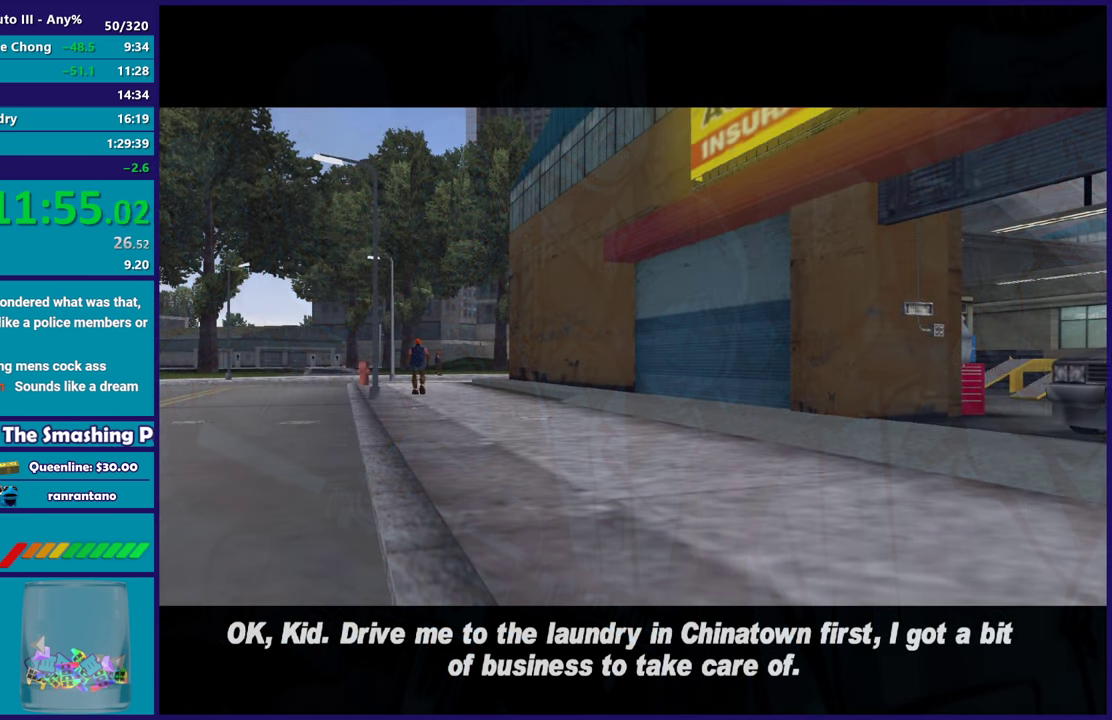
{"buttons": ["A"], "left_stick": "center", "right_stick": "center", "events": [[67, "A", "down"], [117, "A", "up"], [217, "A", "down"], [333, "A", "up"], [417, "A", "down"]]}
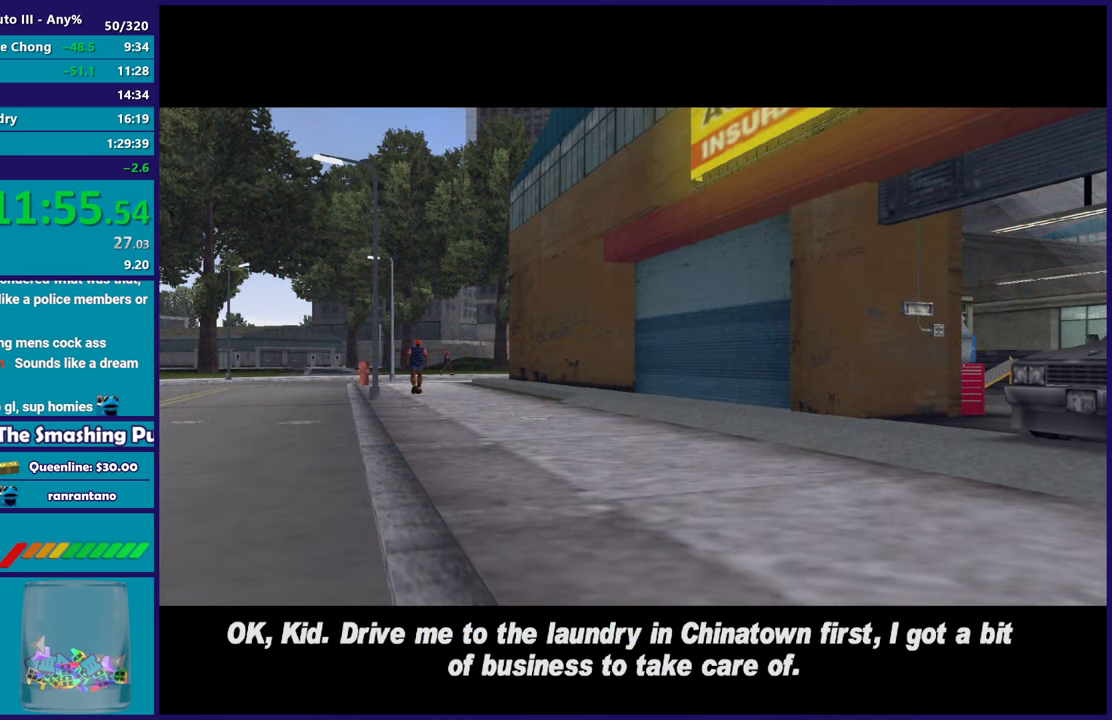
{"buttons": [], "left_stick": "center", "right_stick": "center", "events": [[17, "A", "up"], [133, "A", "down"], [233, "A", "up"], [317, "A", "down"], [433, "A", "up"]]}
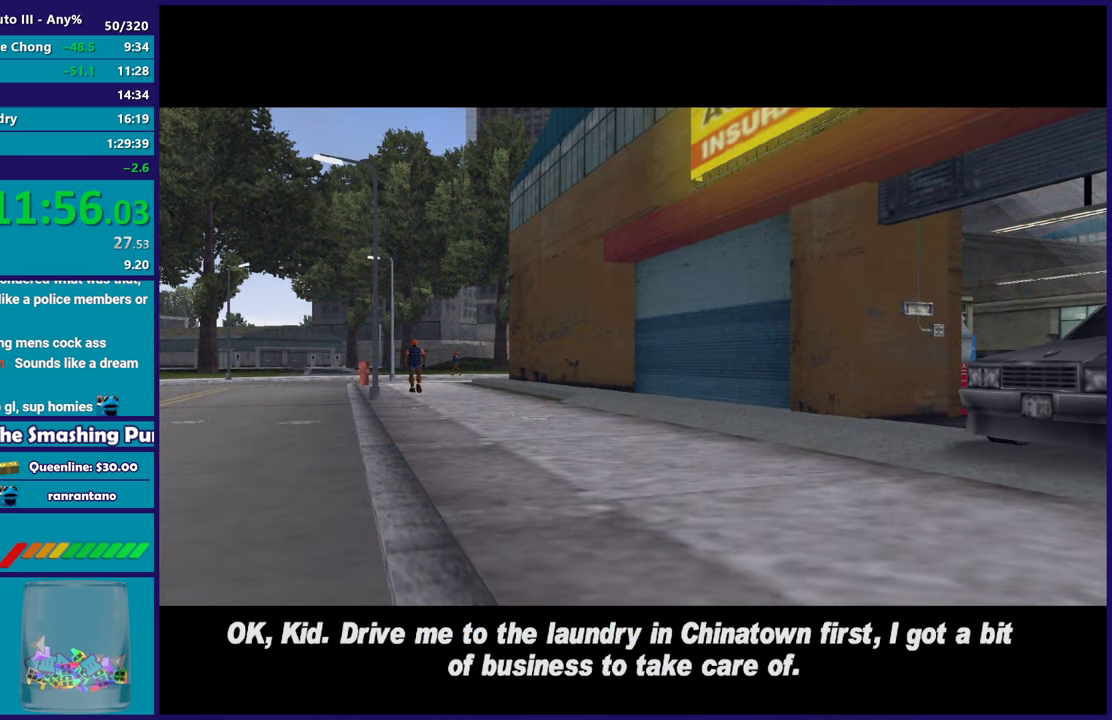
{"buttons": ["A"], "left_stick": "center", "right_stick": "center", "events": [[200, "A", "down"], [317, "A", "up"], [433, "A", "down"]]}
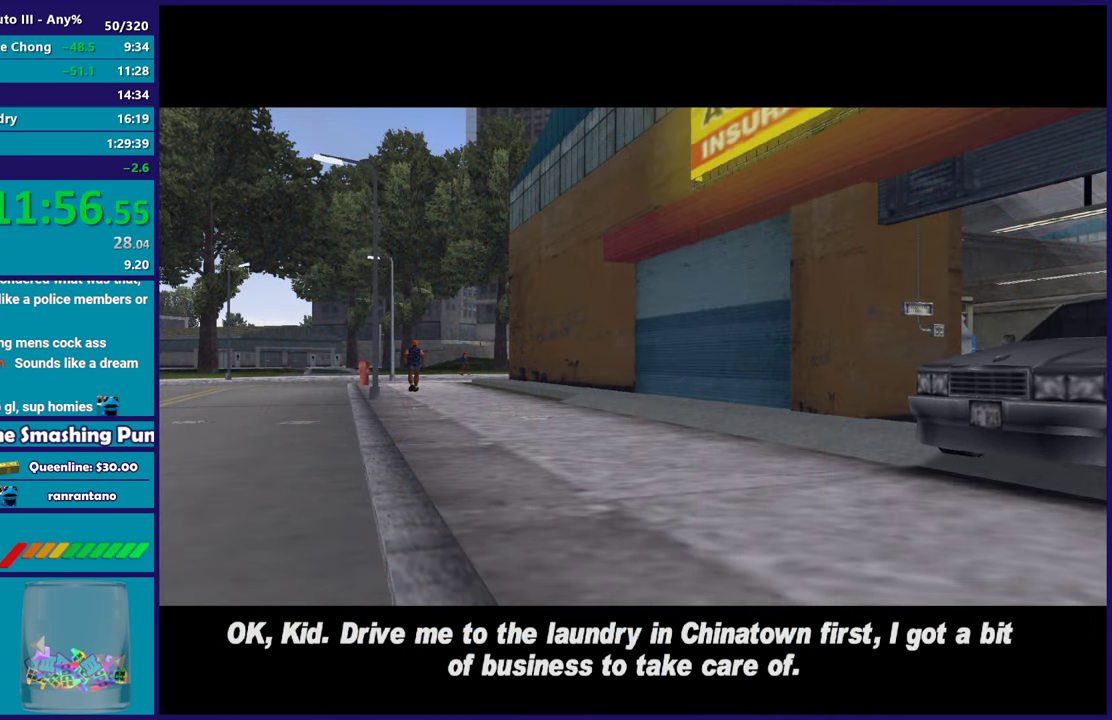
{"buttons": [], "left_stick": "center", "right_stick": "center", "events": [[50, "A", "up"], [167, "A", "down"], [283, "A", "up"], [383, "A", "down"], [500, "A", "up"]]}
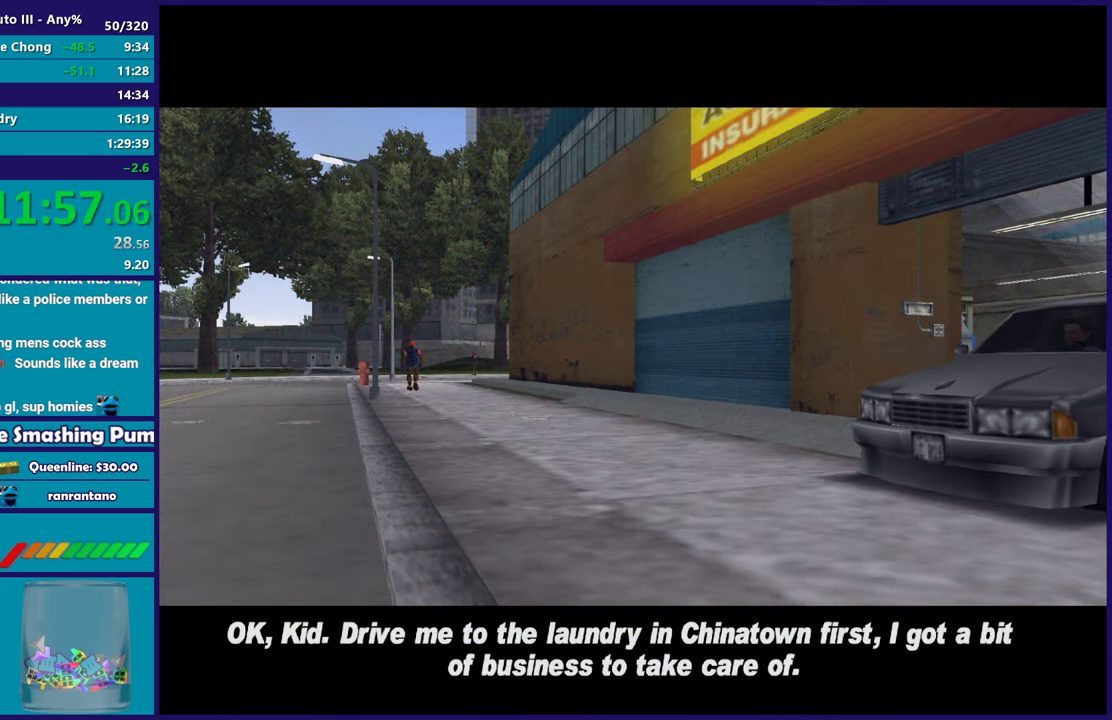
{"buttons": [], "left_stick": "center", "right_stick": "center", "events": [[117, "A", "down"], [200, "A", "up"], [333, "A", "down"], [433, "A", "up"]]}
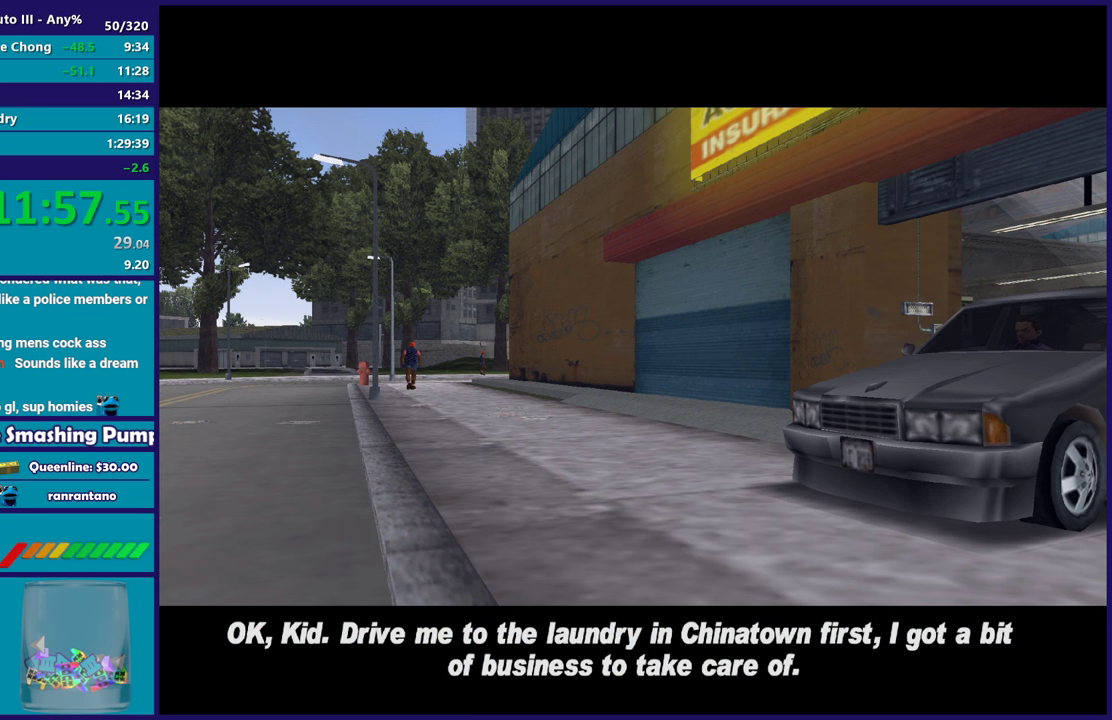
{"buttons": ["A"], "left_stick": "center", "right_stick": "center", "events": [[33, "A", "down"], [133, "A", "up"], [233, "A", "down"], [367, "A", "up"], [450, "A", "down"]]}
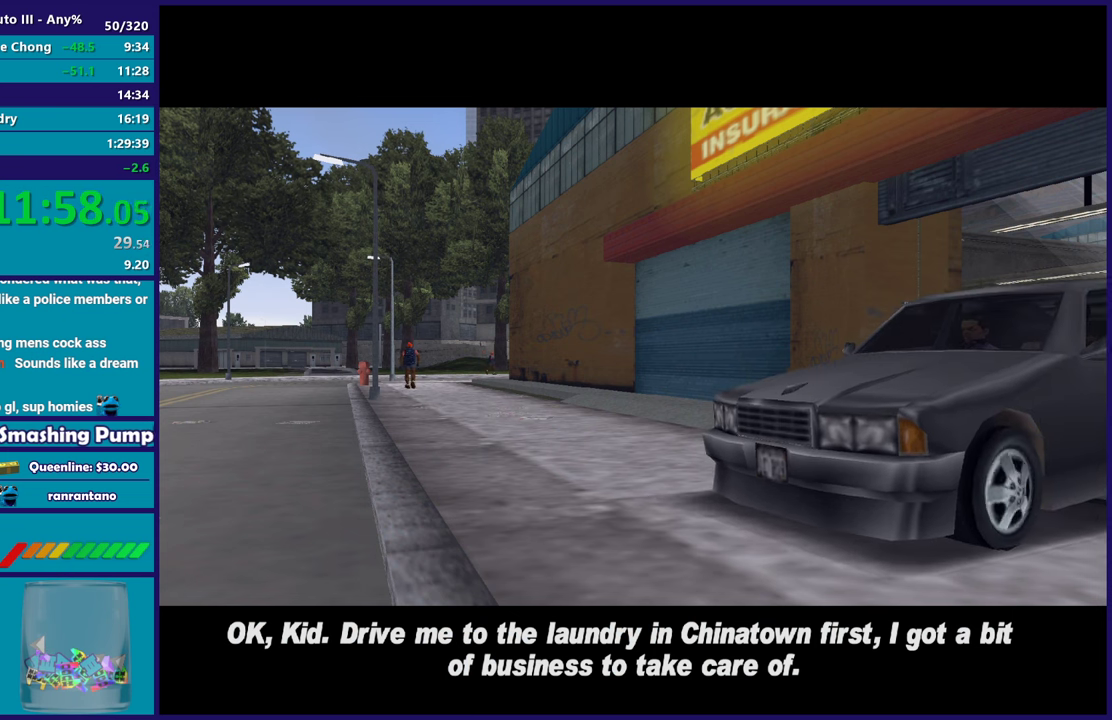
{"buttons": [], "left_stick": "center", "right_stick": "center", "events": [[83, "A", "up"], [183, "A", "down"], [300, "A", "up"], [383, "A", "down"], [500, "A", "up"]]}
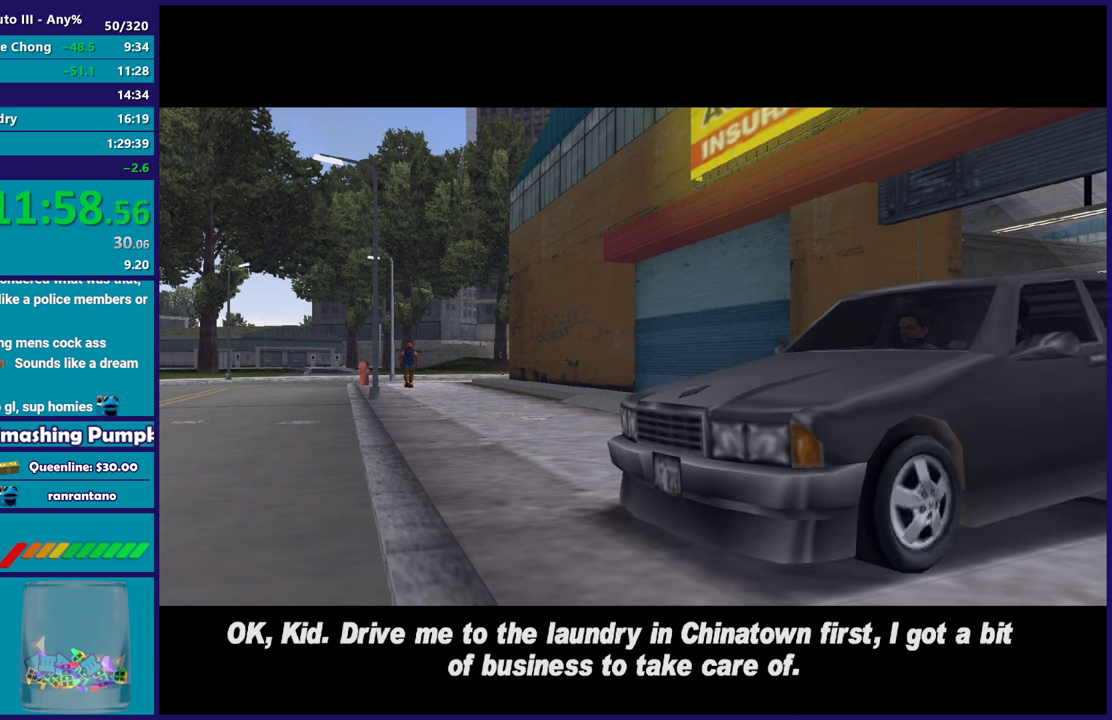
{"buttons": [], "left_stick": "center", "right_stick": "center", "events": [[83, "A", "down"], [200, "A", "up"]]}
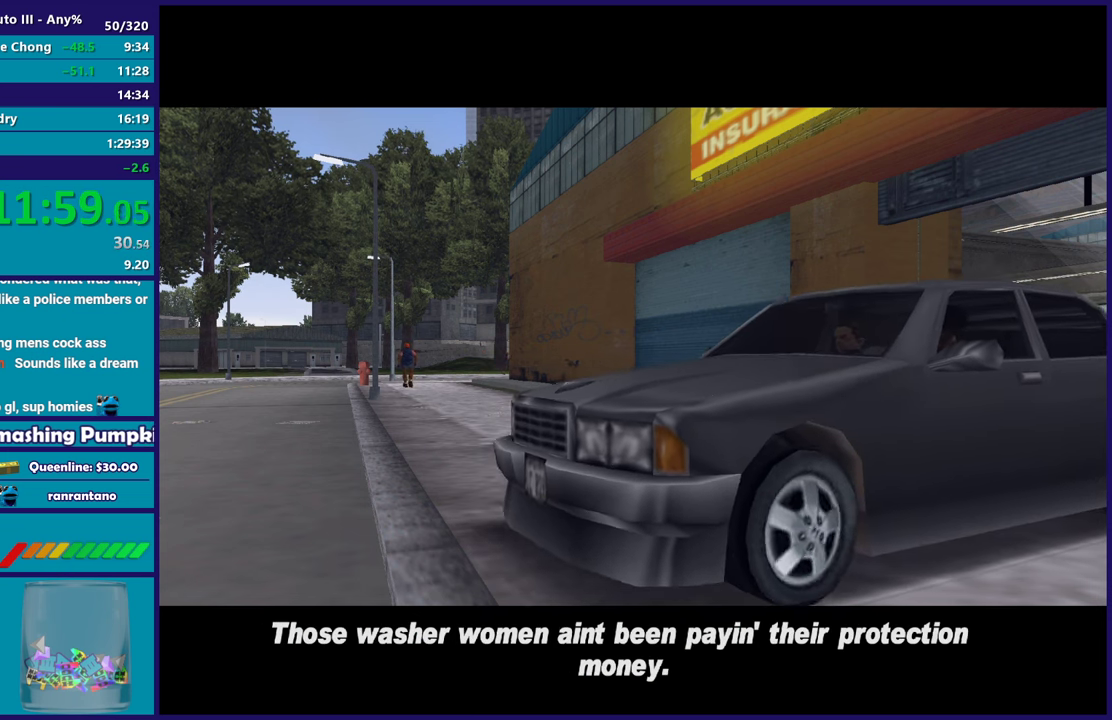
{"buttons": ["R2"], "left_stick": "right", "right_stick": "center", "events": [[167, "A", "down"], [183, "R2", "down"], [300, "left_stick", "right"], [417, "A", "up"]]}
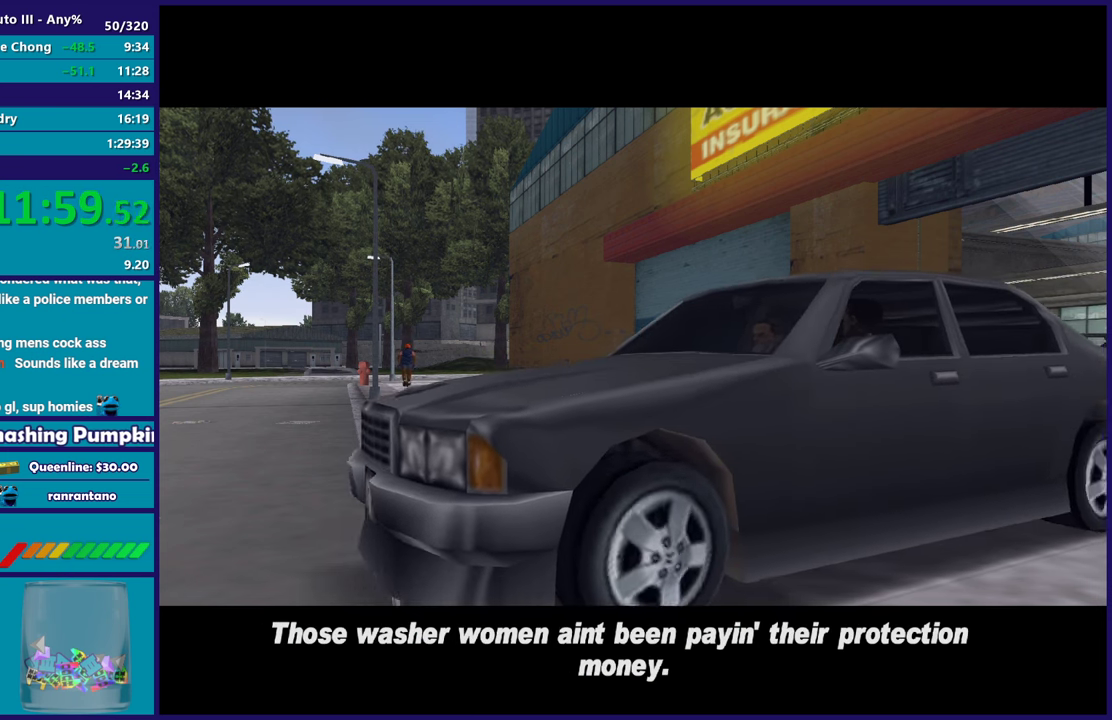
{"buttons": ["R2"], "left_stick": "right", "right_stick": "center", "events": [[117, "A", "down"], [267, "A", "up"]]}
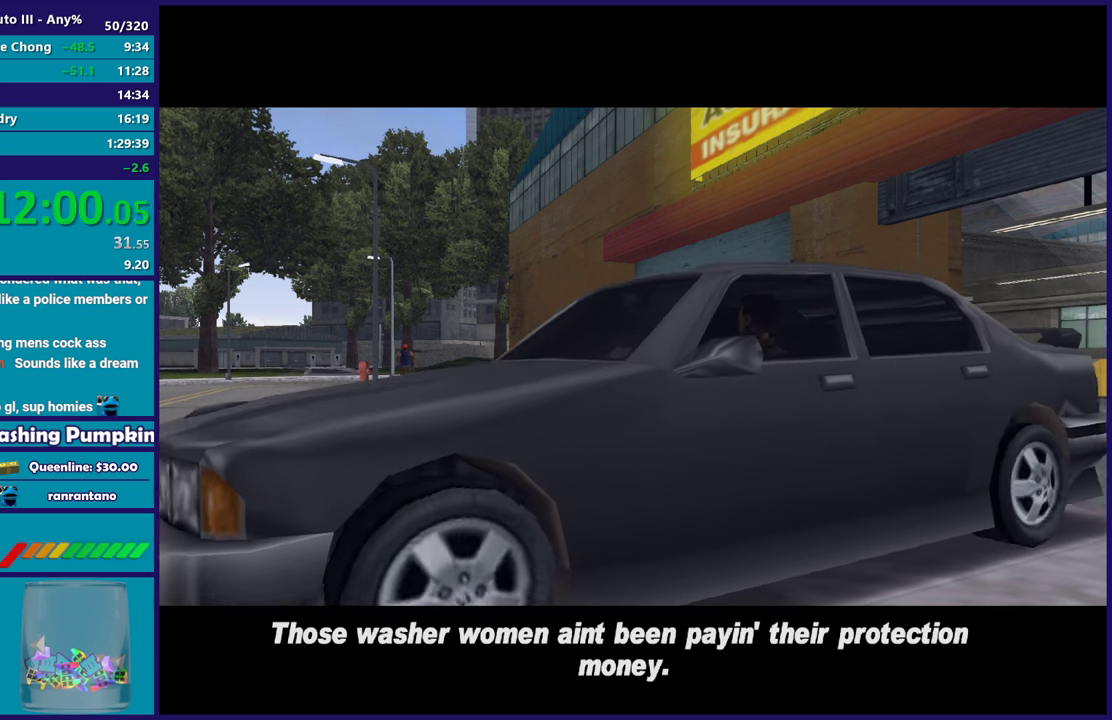
{"buttons": ["A", "R2"], "left_stick": "right", "right_stick": "center", "events": [[17, "A", "down"], [183, "A", "up"], [367, "A", "down"]]}
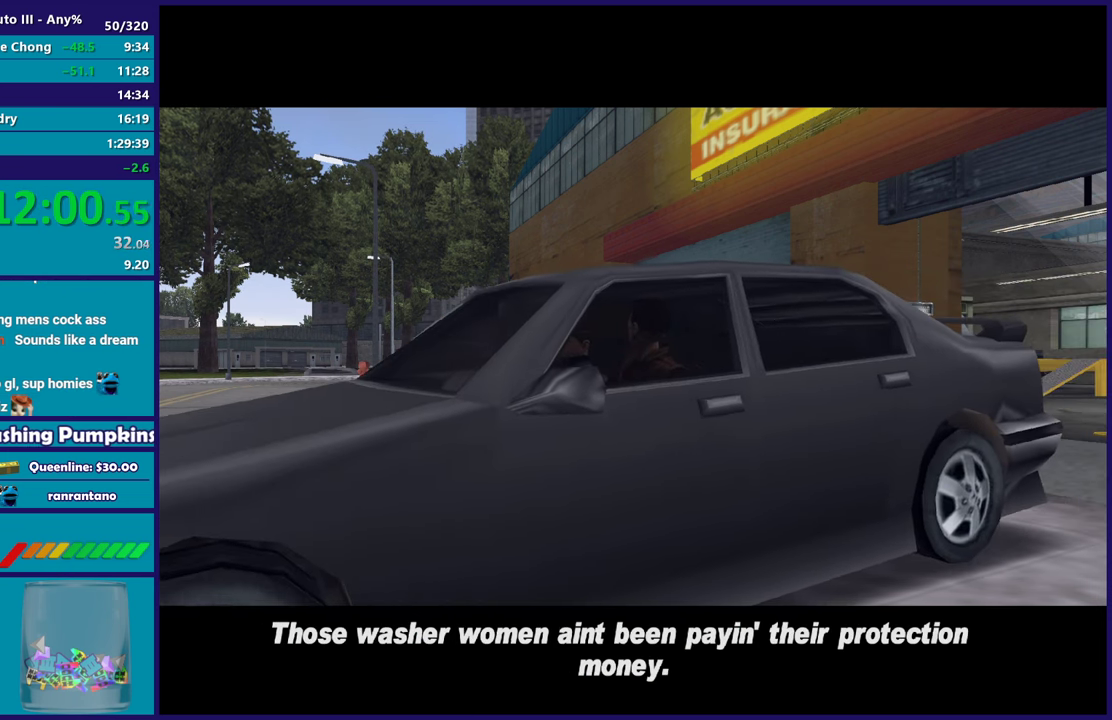
{"buttons": ["R2"], "left_stick": "right", "right_stick": "center", "events": [[17, "A", "up"]]}
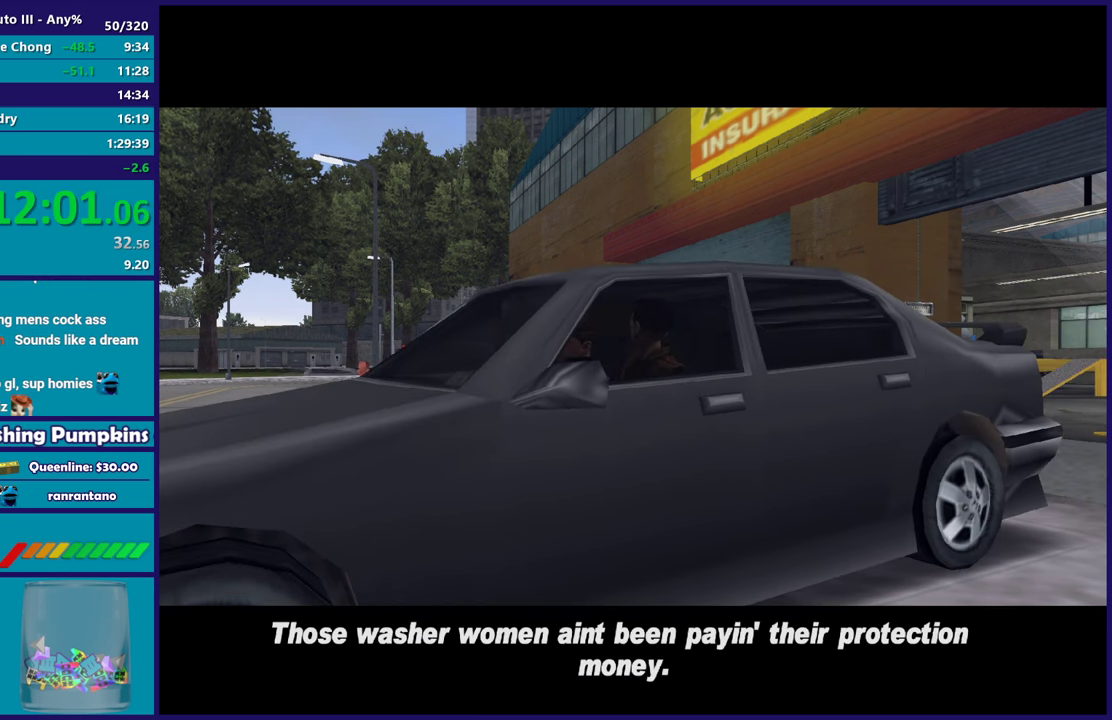
{"buttons": ["R2"], "left_stick": "right", "right_stick": "center", "events": []}
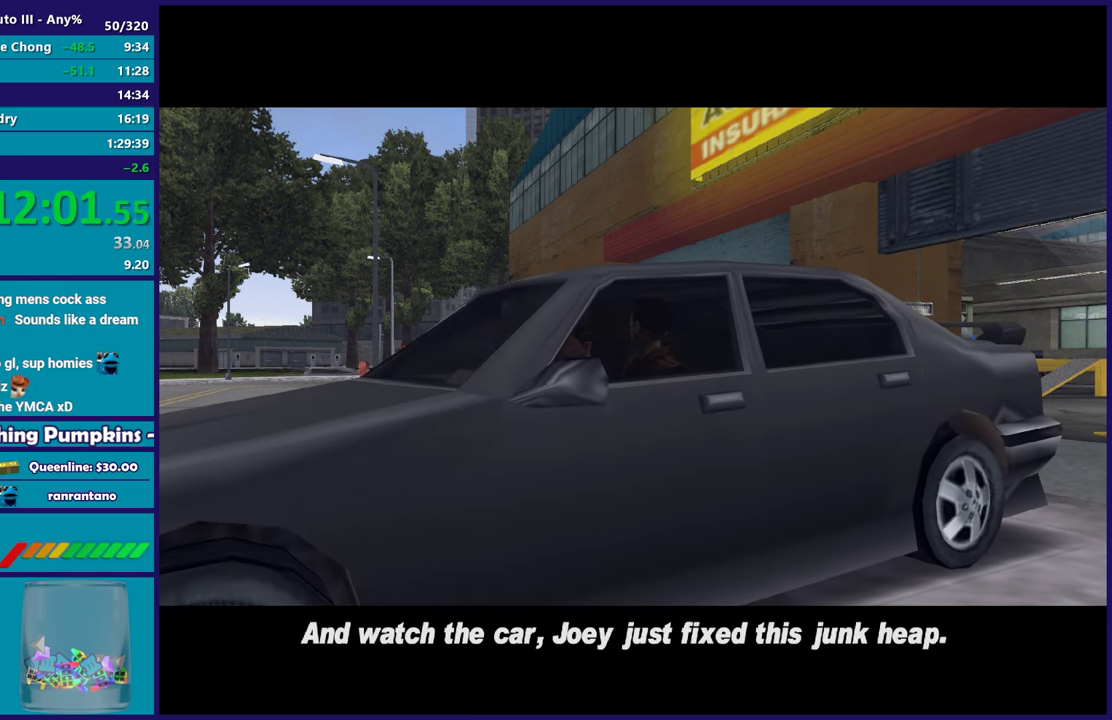
{"buttons": ["R2"], "left_stick": "right", "right_stick": "center", "events": []}
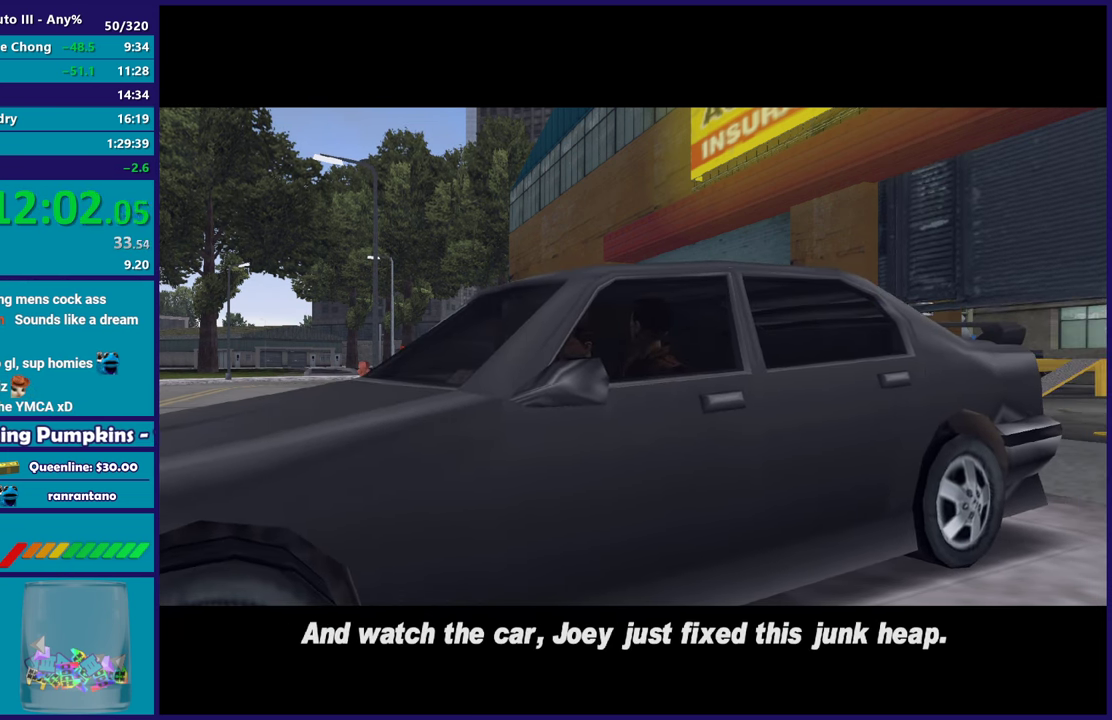
{"buttons": ["R2"], "left_stick": "right", "right_stick": "center", "events": []}
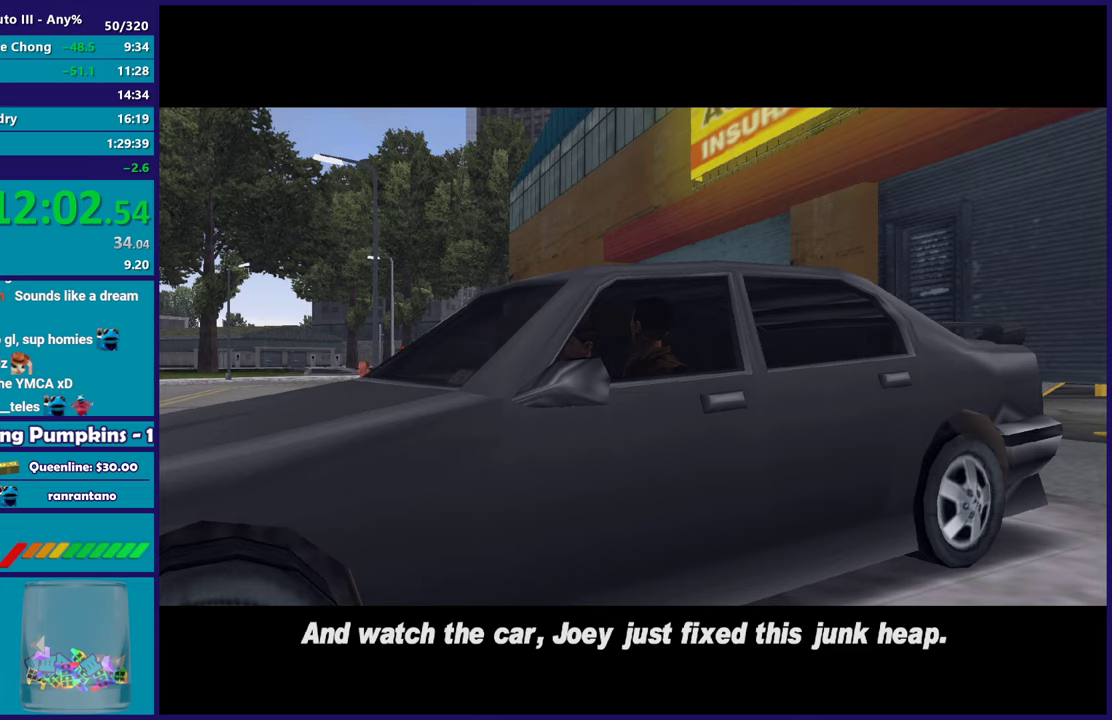
{"buttons": ["R2"], "left_stick": "right", "right_stick": "center", "events": []}
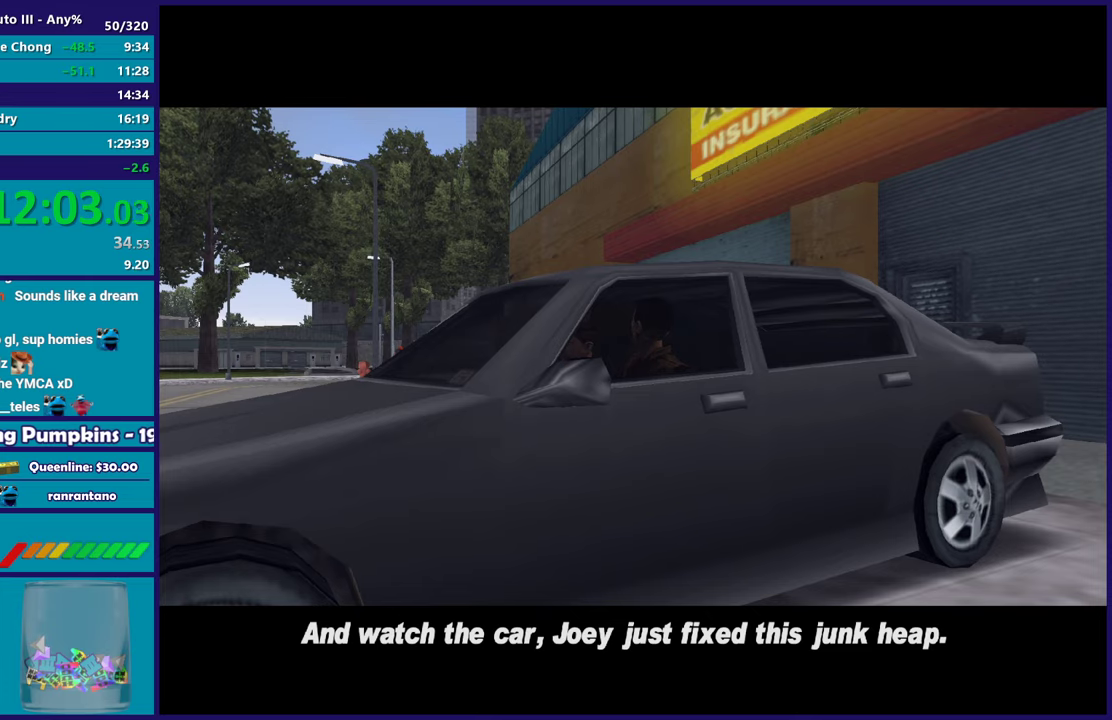
{"buttons": ["R2"], "left_stick": "right", "right_stick": "center", "events": []}
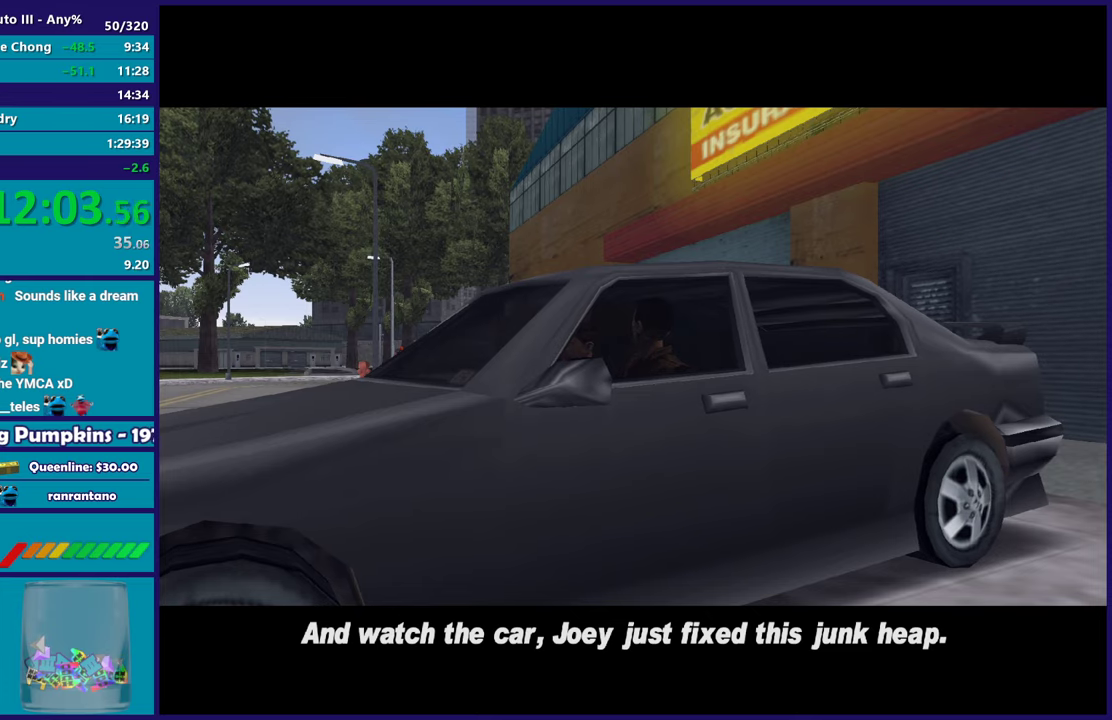
{"buttons": ["R2"], "left_stick": "right", "right_stick": "center", "events": []}
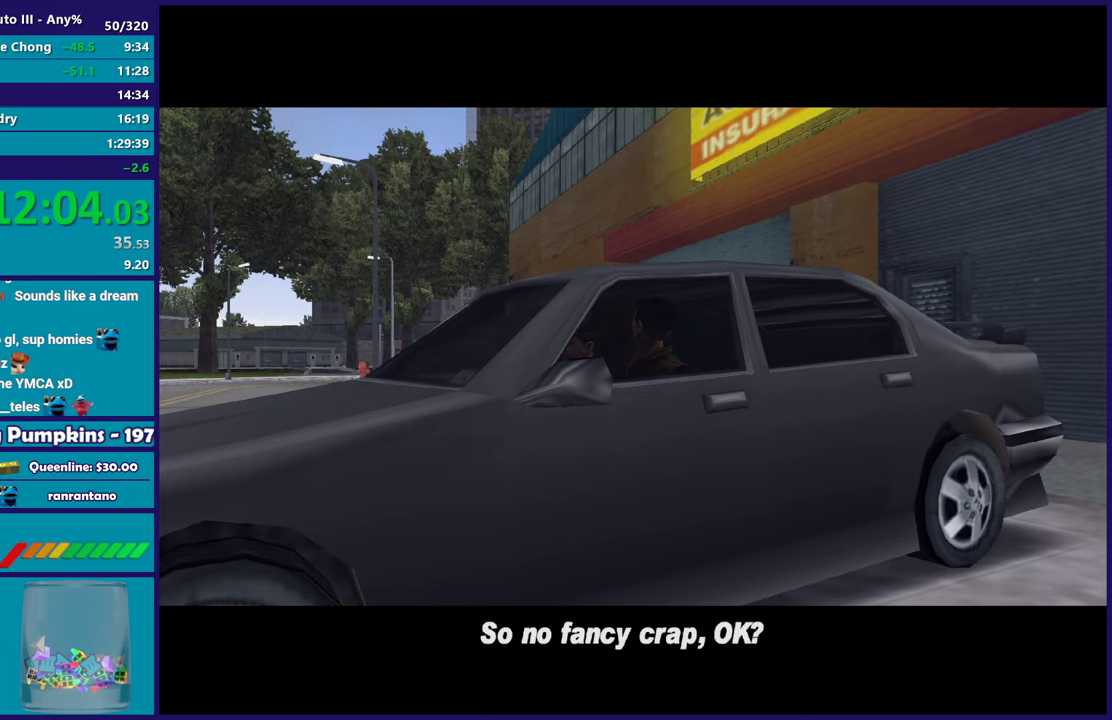
{"buttons": ["R2"], "left_stick": "right", "right_stick": "center", "events": []}